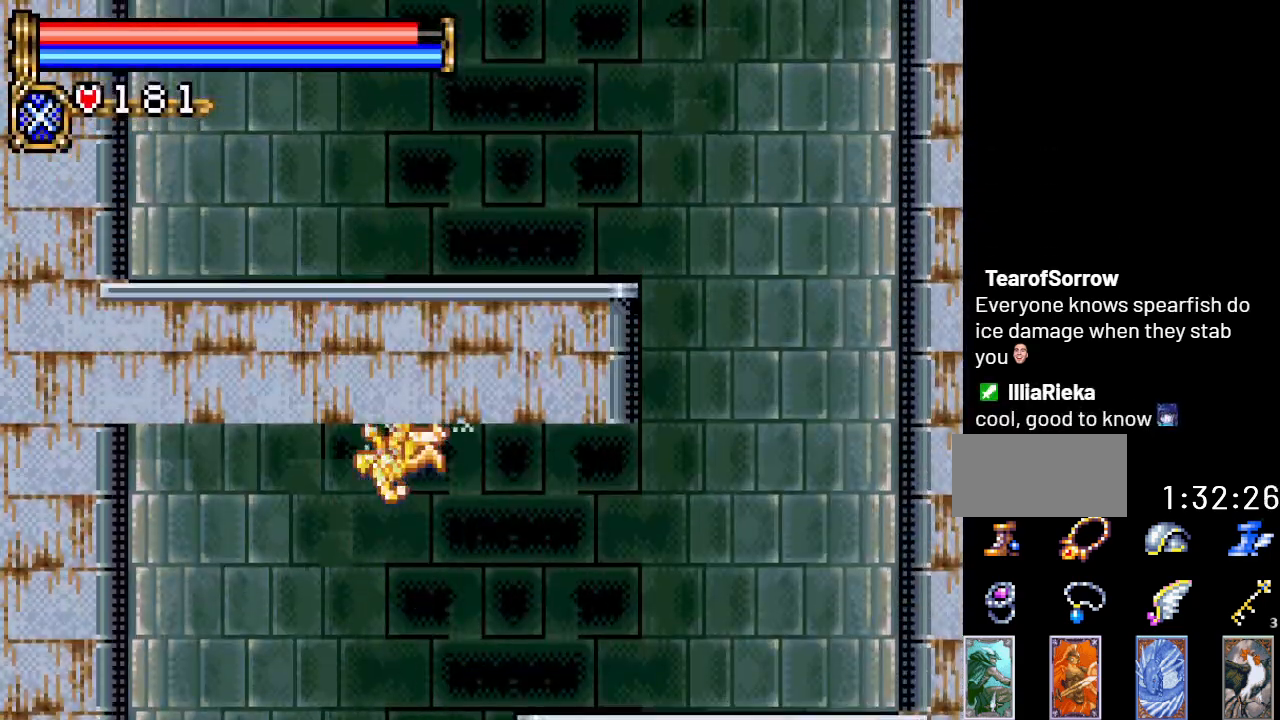
Gameplay with a controller (Nintendo layout); each line is a JSON object with the inputs held at the frame after it. "events" lists button and stick changes between this image and that frame as [ms after this image, input, new state], when the widget could be followed in between. Not read: L3 R3.
{"buttons": ["A", "DPAD_RIGHT"], "events": [[383, "A", "down"]]}
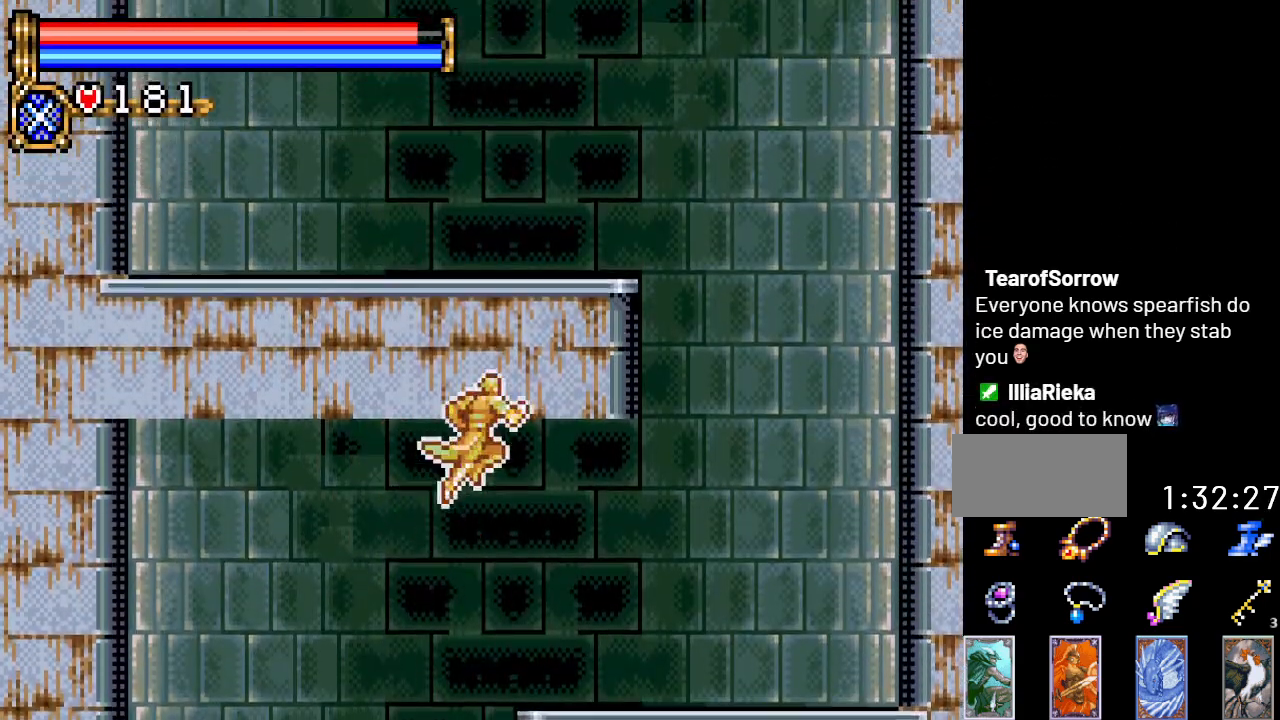
{"buttons": ["A", "DPAD_RIGHT"], "events": [[84, "A", "up"], [467, "A", "down"]]}
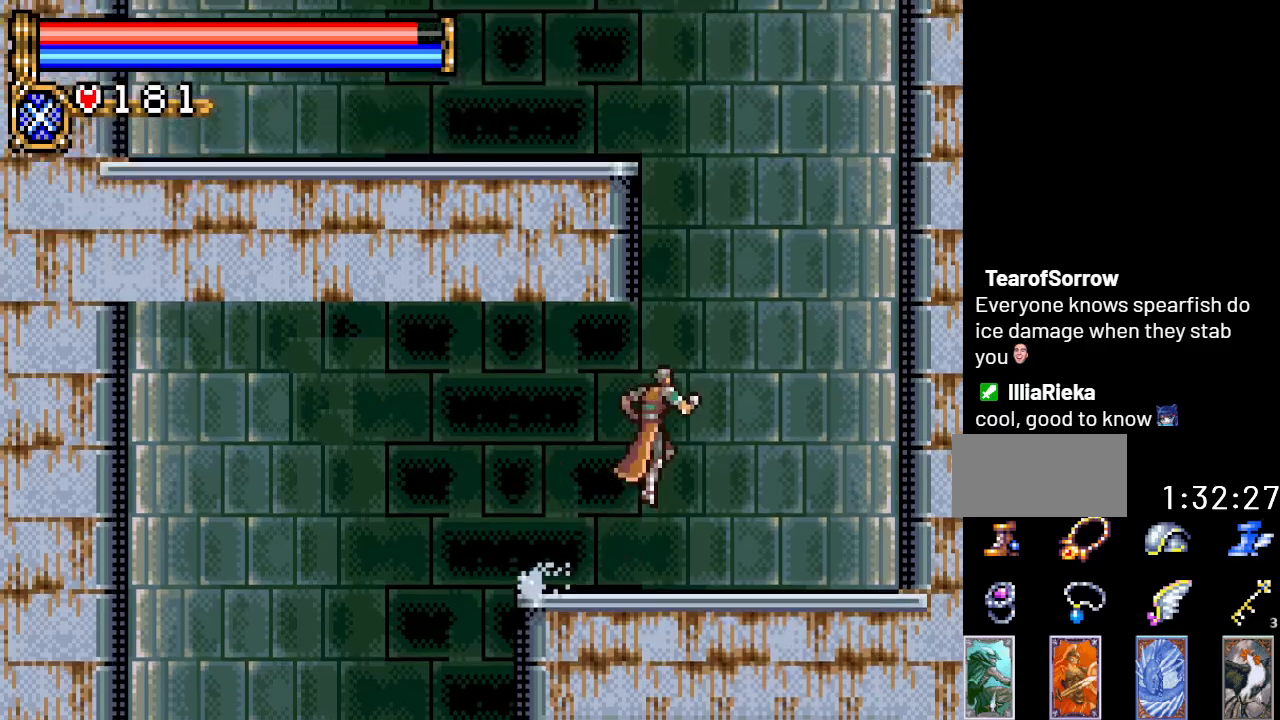
{"buttons": ["DPAD_LEFT"], "events": [[133, "DPAD_RIGHT", "up"], [183, "DPAD_LEFT", "down"], [283, "A", "up"], [317, "A", "down"], [500, "A", "up"]]}
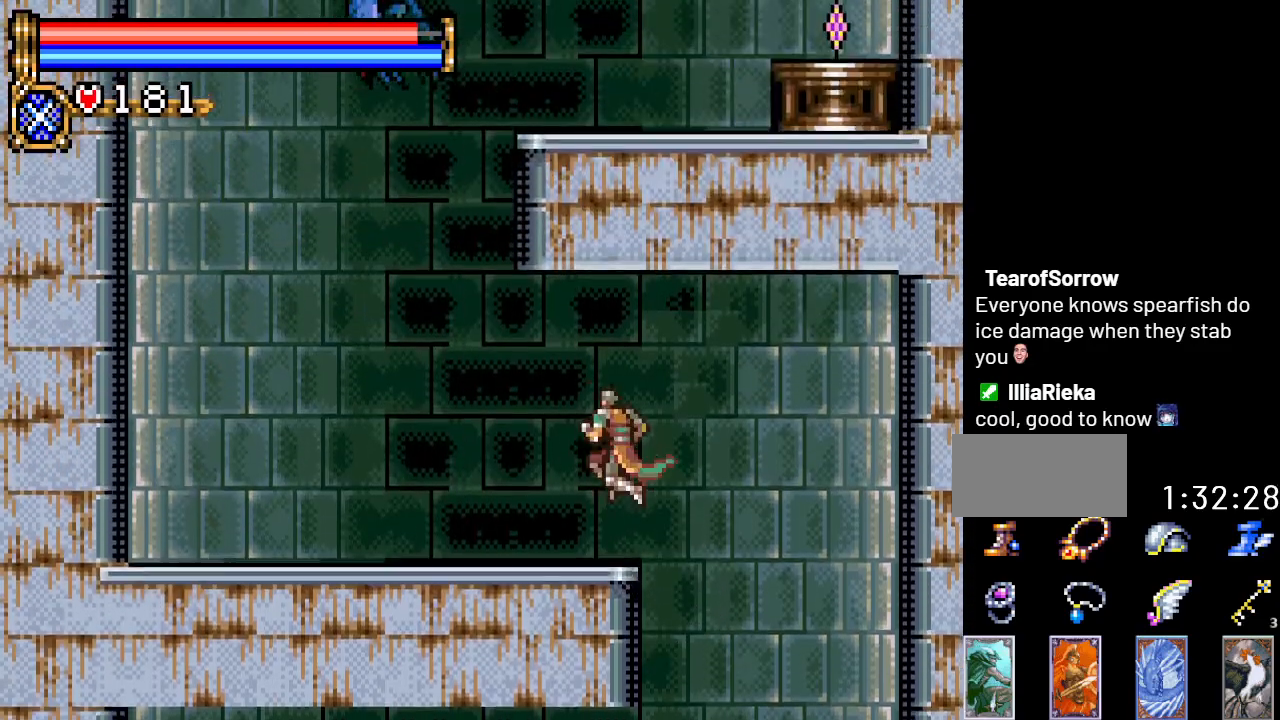
{"buttons": ["A", "DPAD_LEFT"], "events": [[284, "A", "down"], [400, "DPAD_LEFT", "up"], [501, "DPAD_LEFT", "down"]]}
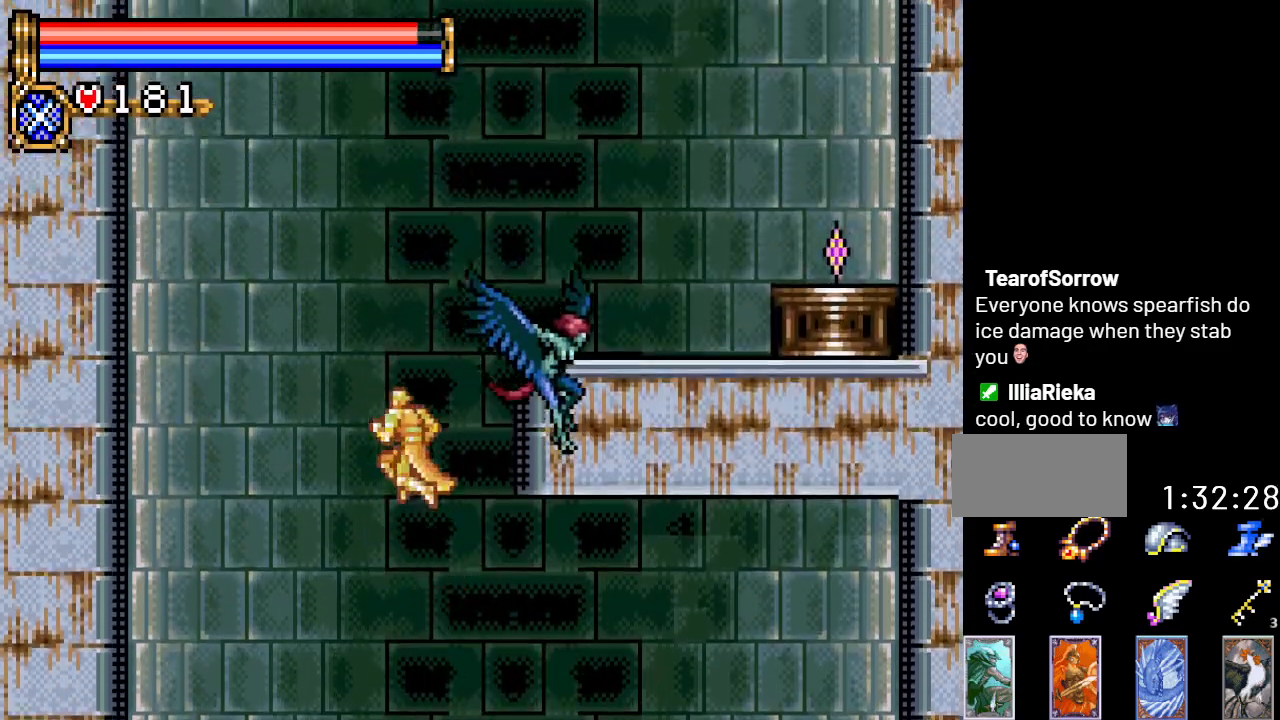
{"buttons": [], "events": [[66, "A", "up"], [433, "DPAD_LEFT", "up"]]}
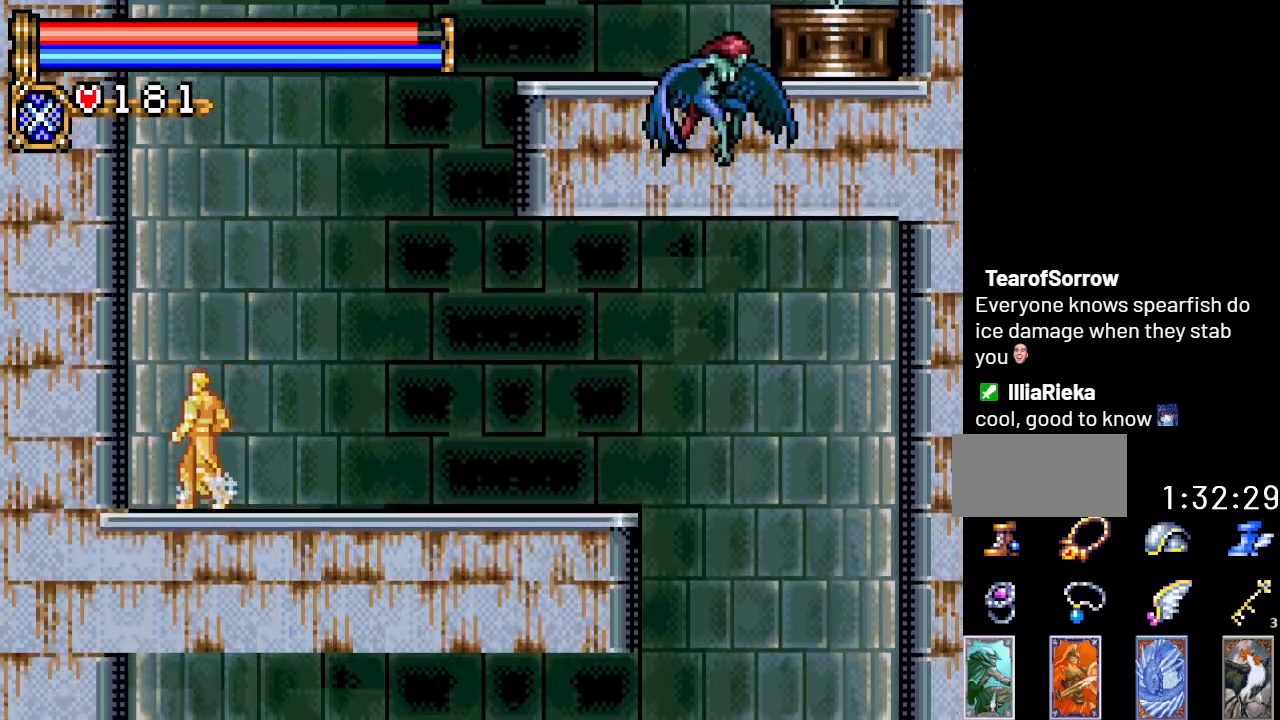
{"buttons": ["DPAD_RIGHT"], "events": [[33, "DPAD_RIGHT", "down"], [184, "DPAD_UP", "down"], [217, "R1", "down"], [334, "R1", "up"], [434, "DPAD_UP", "up"]]}
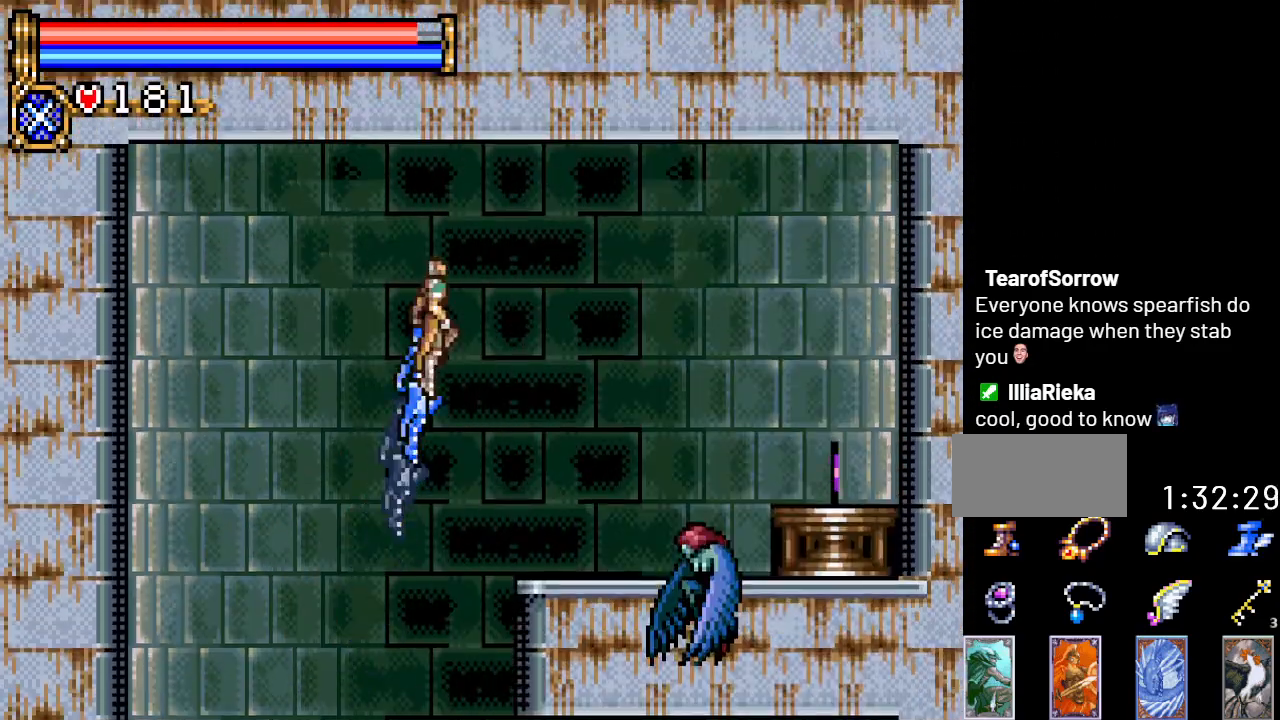
{"buttons": ["DPAD_RIGHT"], "events": []}
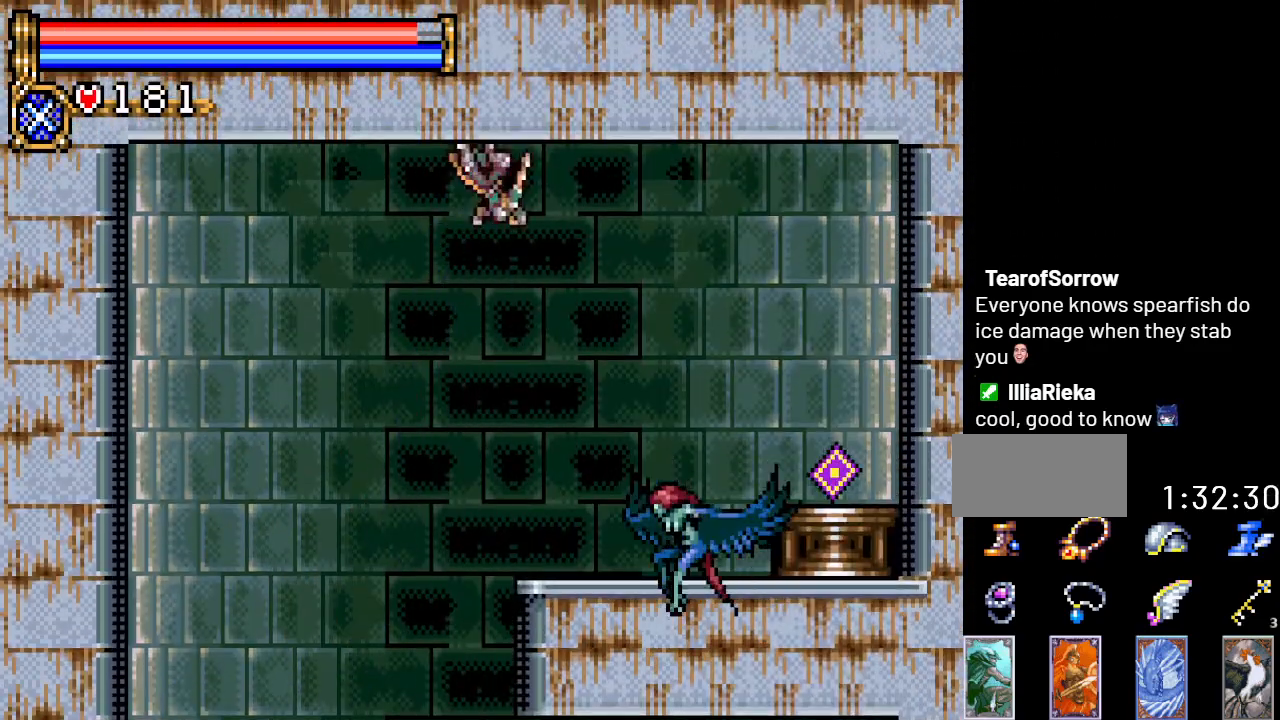
{"buttons": ["DPAD_RIGHT"], "events": [[217, "A", "down"], [467, "A", "up"]]}
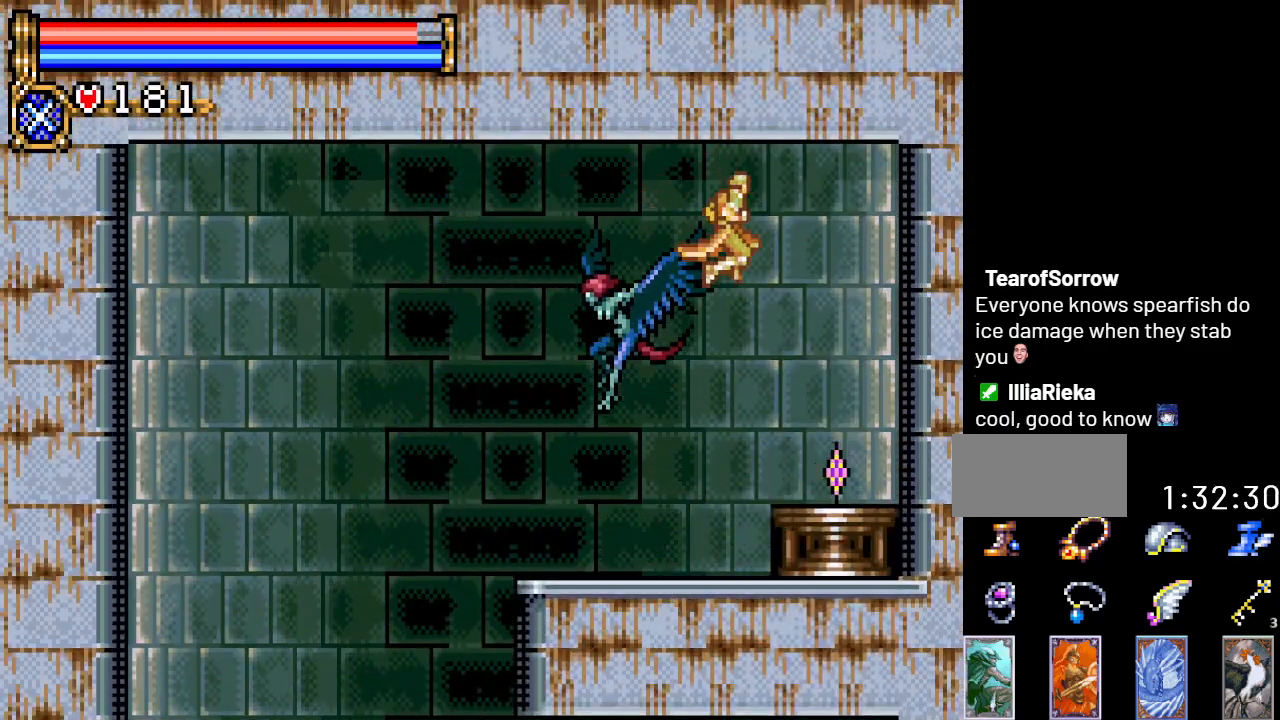
{"buttons": [], "events": [[350, "DPAD_RIGHT", "up"]]}
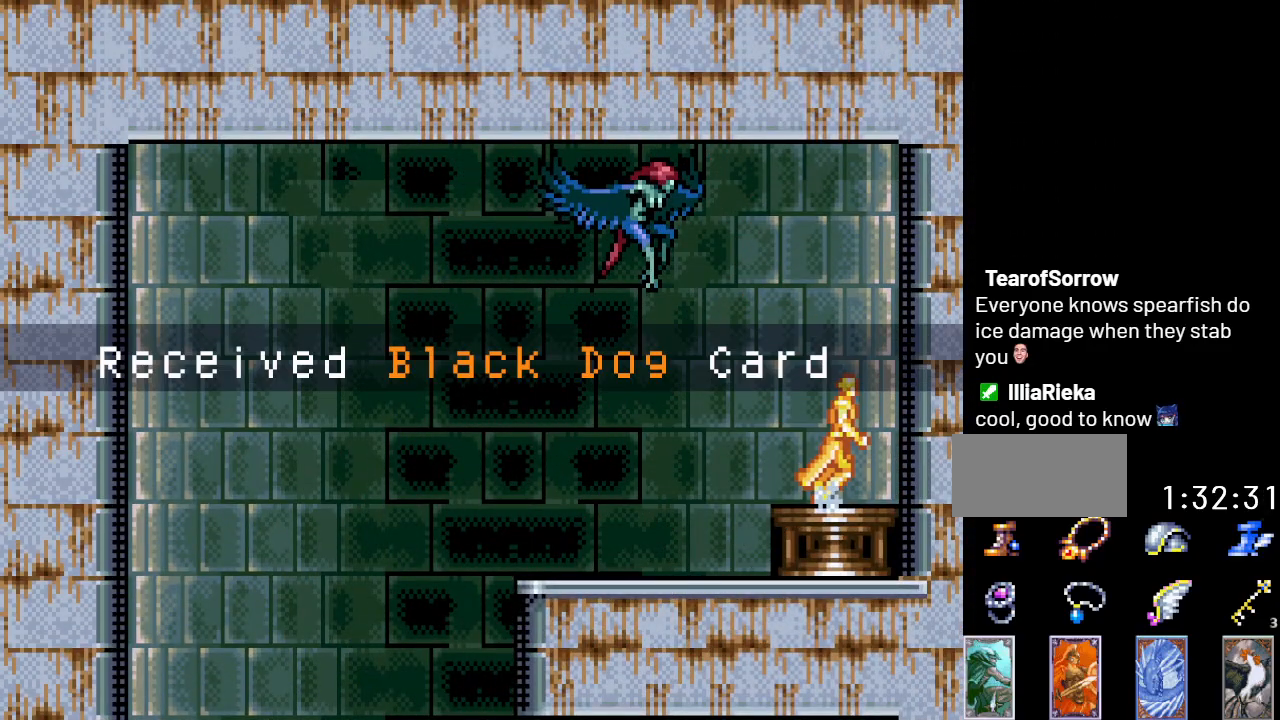
{"buttons": ["A", "DPAD_LEFT"], "events": [[467, "A", "down"], [501, "DPAD_LEFT", "down"]]}
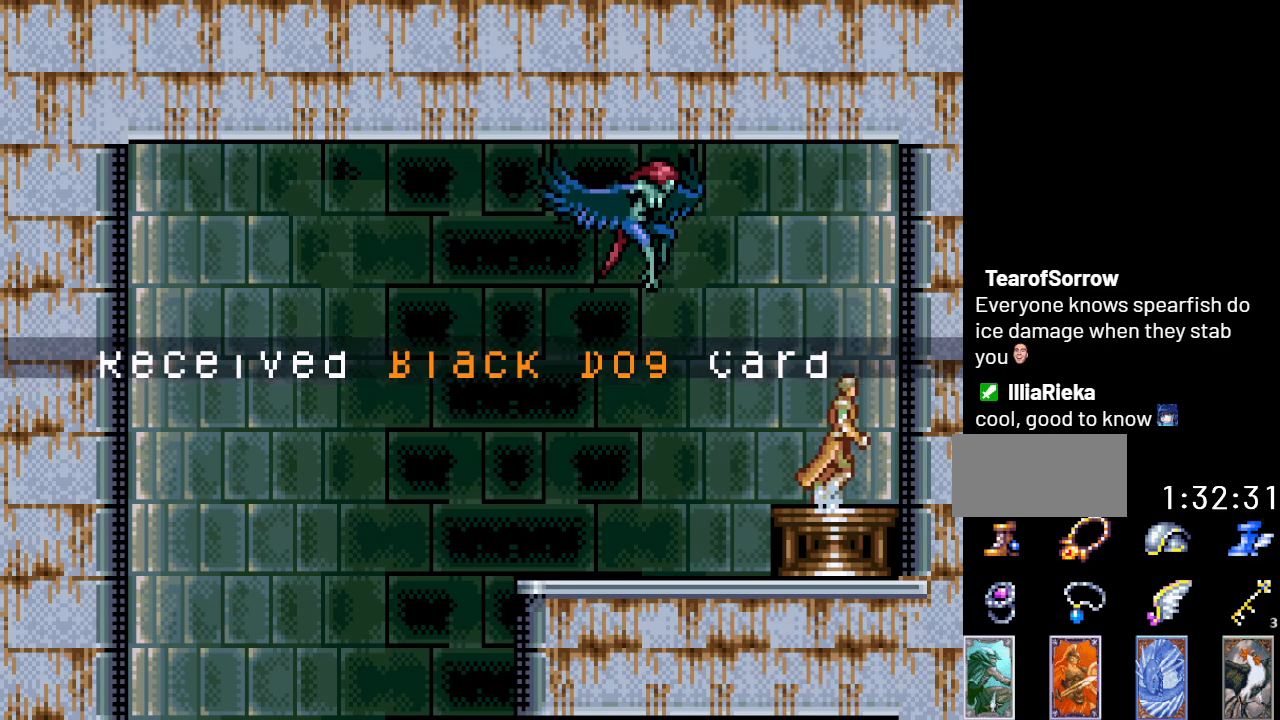
{"buttons": ["DPAD_LEFT"], "events": [[116, "A", "up"]]}
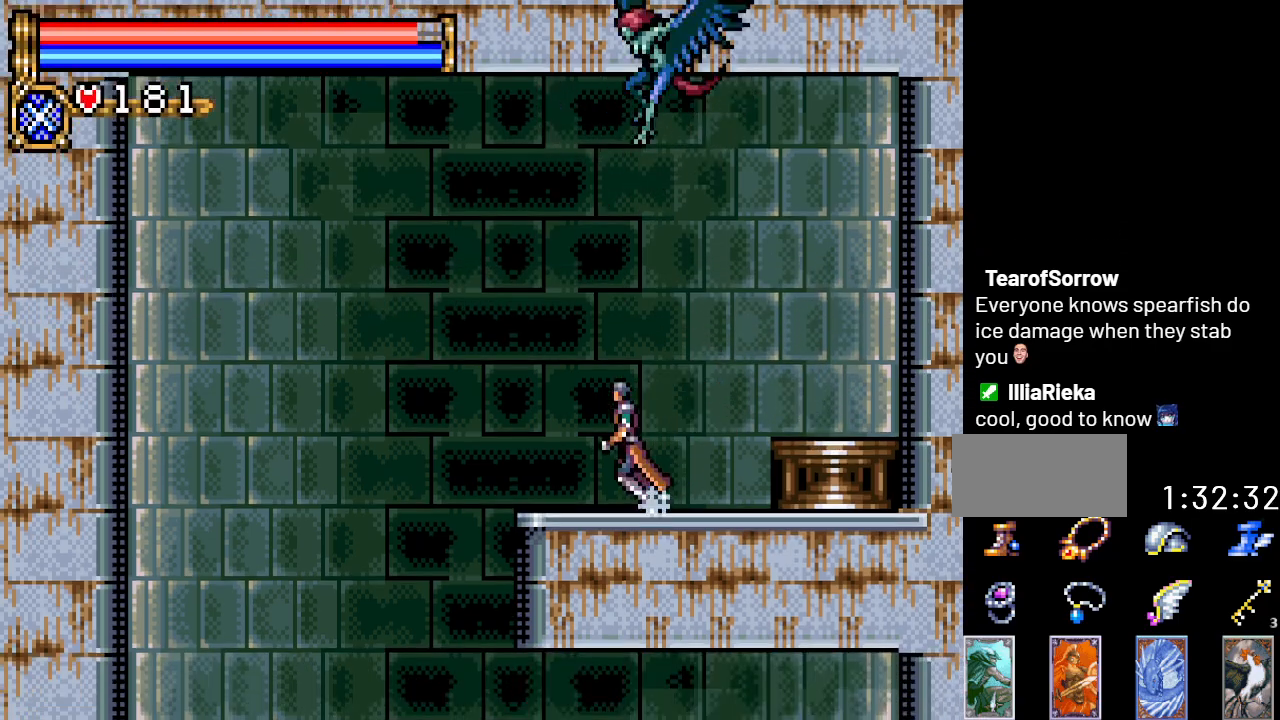
{"buttons": [], "events": [[117, "DPAD_LEFT", "up"], [117, "START", "down"], [284, "START", "up"]]}
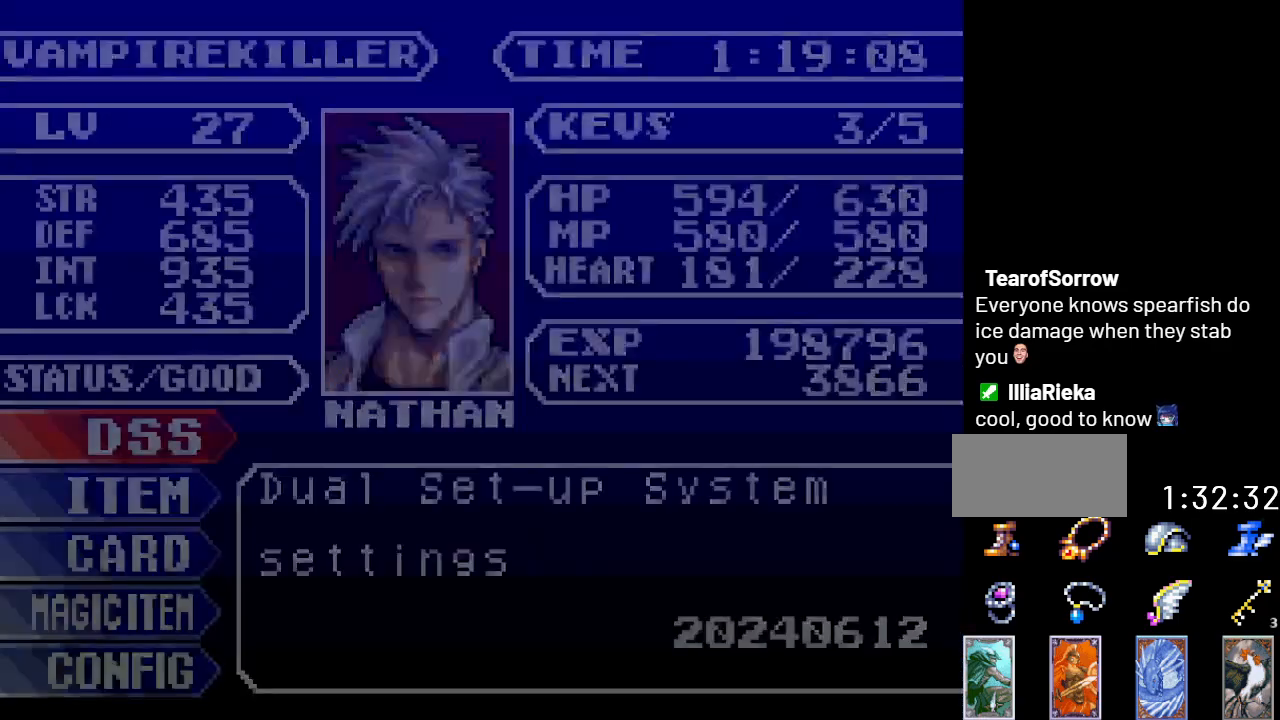
{"buttons": [], "events": [[333, "A", "down"], [467, "A", "up"]]}
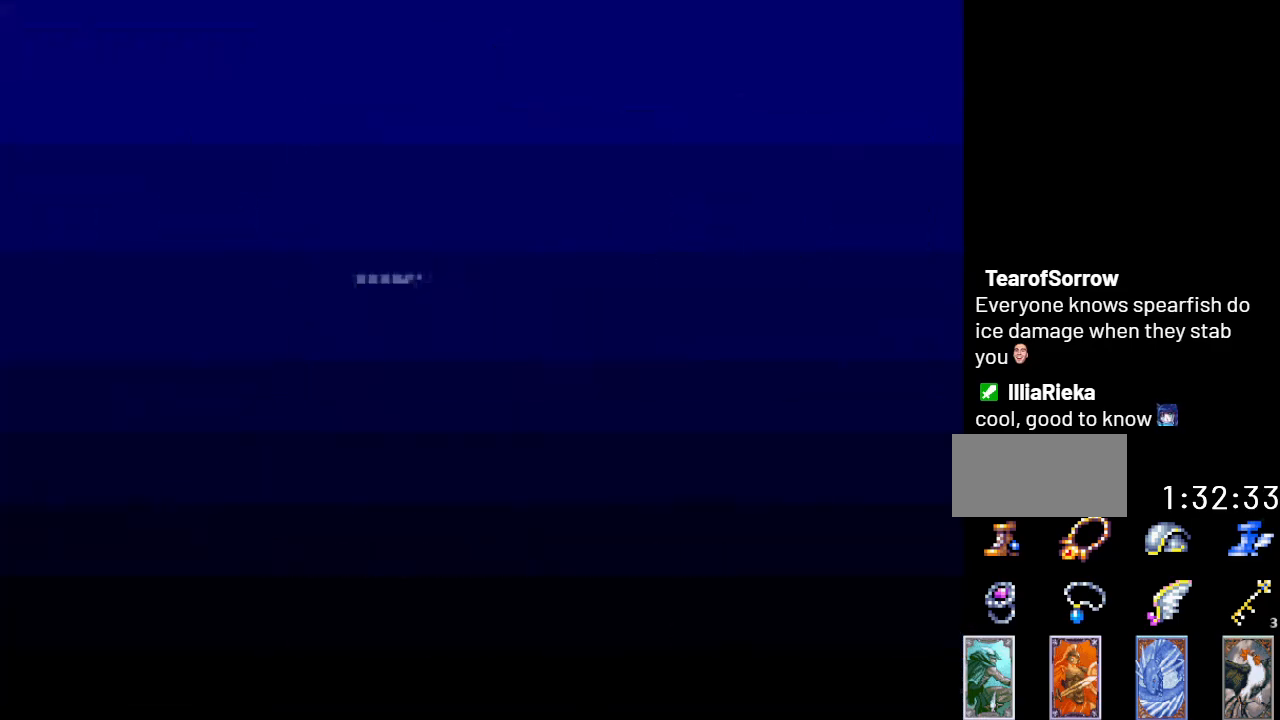
{"buttons": [], "events": [[367, "DPAD_DOWN", "down"], [467, "DPAD_DOWN", "up"]]}
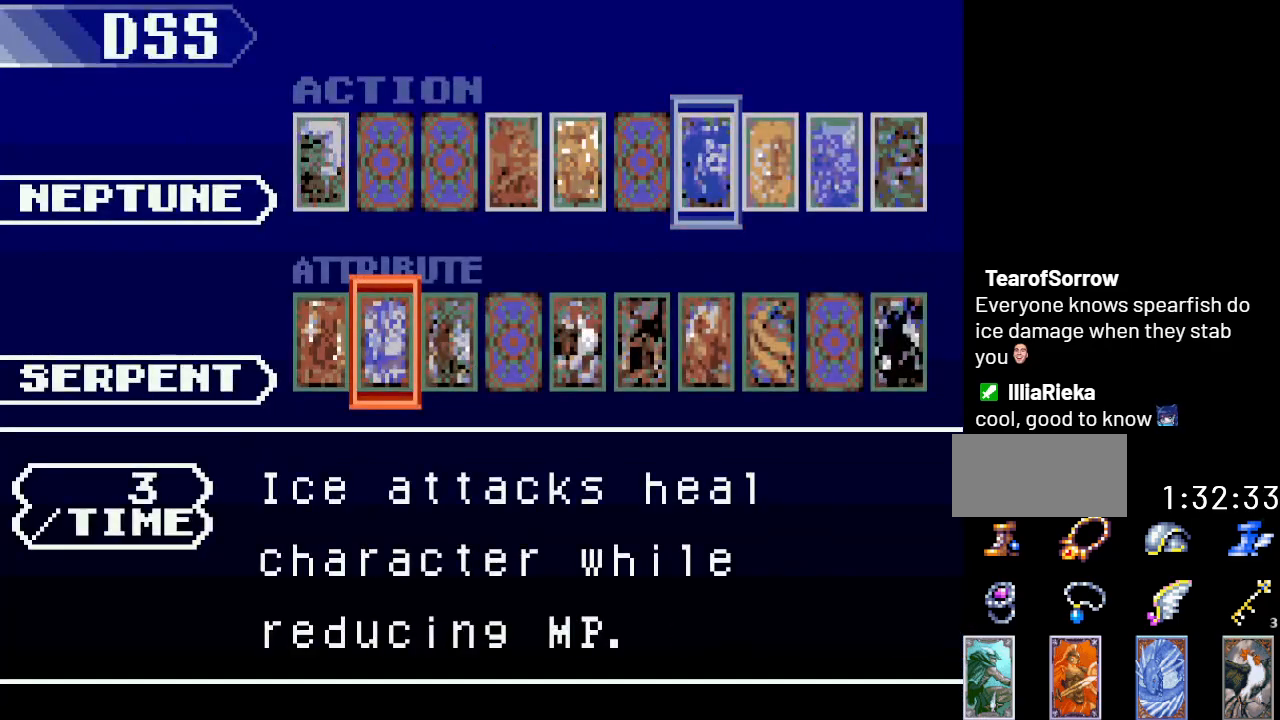
{"buttons": [], "events": [[150, "DPAD_UP", "down"], [233, "DPAD_UP", "up"], [400, "DPAD_RIGHT", "down"], [467, "DPAD_RIGHT", "up"]]}
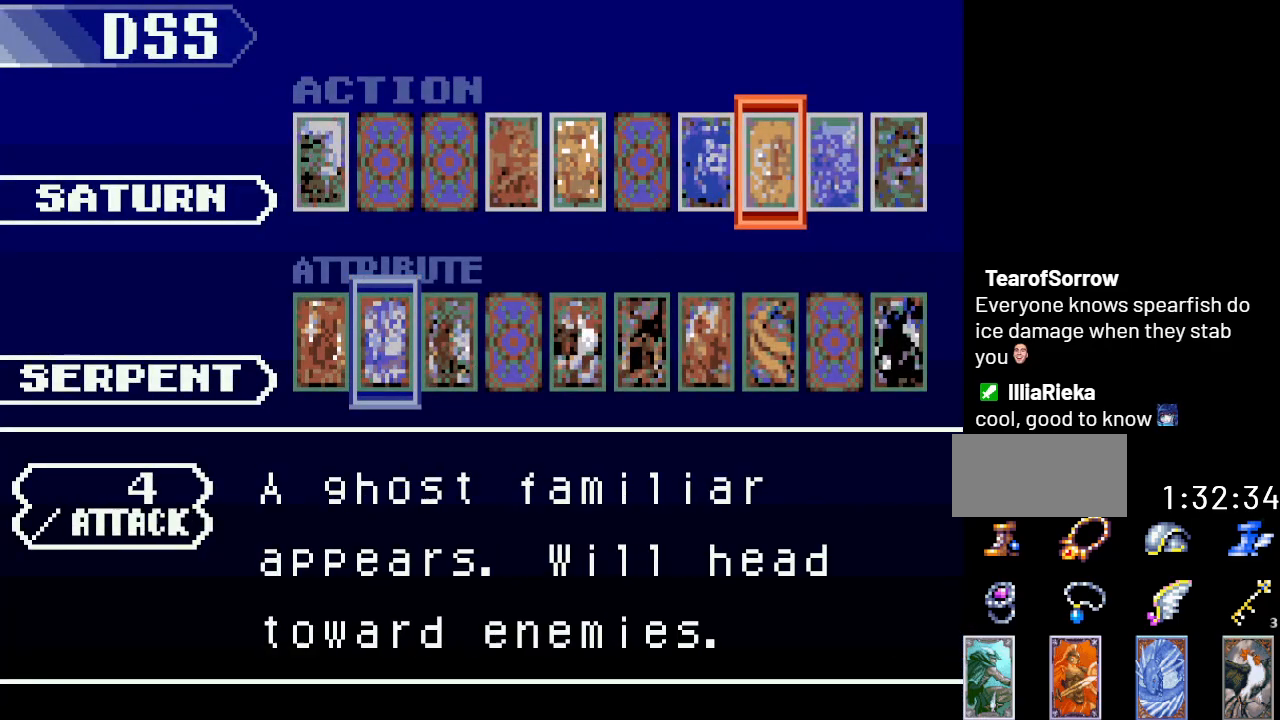
{"buttons": [], "events": [[83, "DPAD_RIGHT", "down"], [150, "DPAD_RIGHT", "up"], [250, "DPAD_RIGHT", "down"], [334, "DPAD_RIGHT", "up"]]}
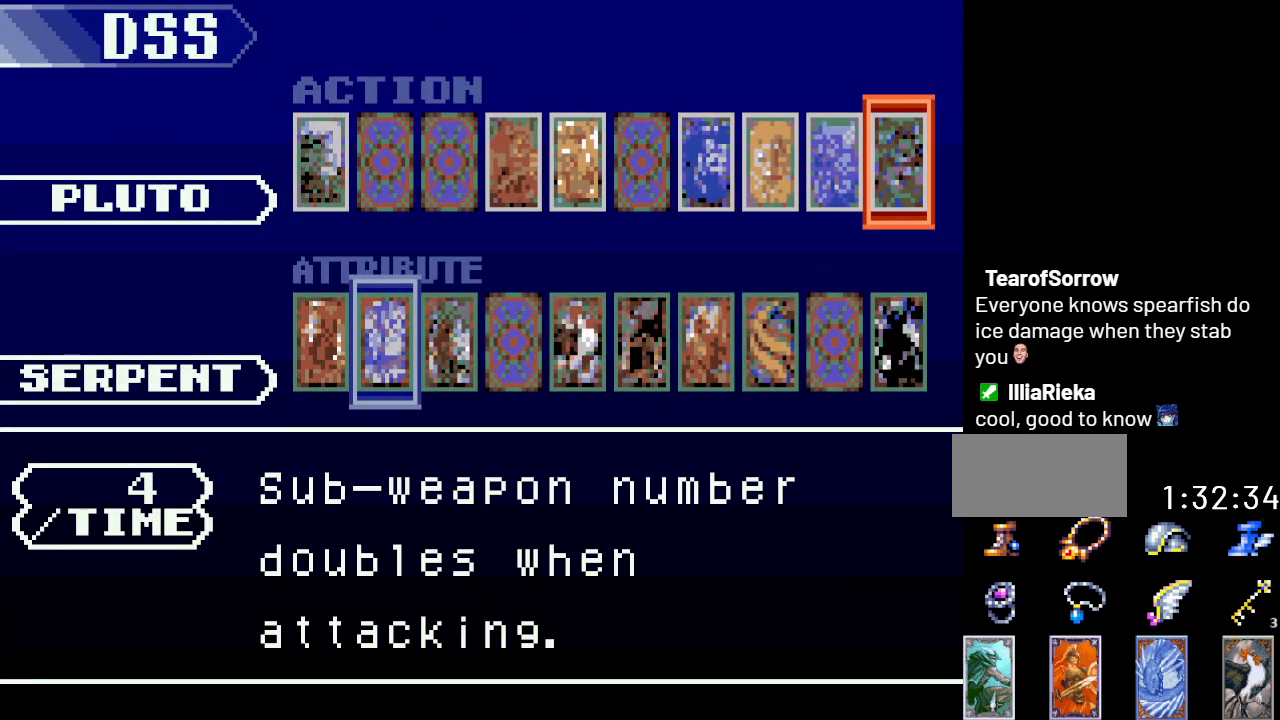
{"buttons": [], "events": [[183, "DPAD_DOWN", "down"], [317, "DPAD_DOWN", "up"]]}
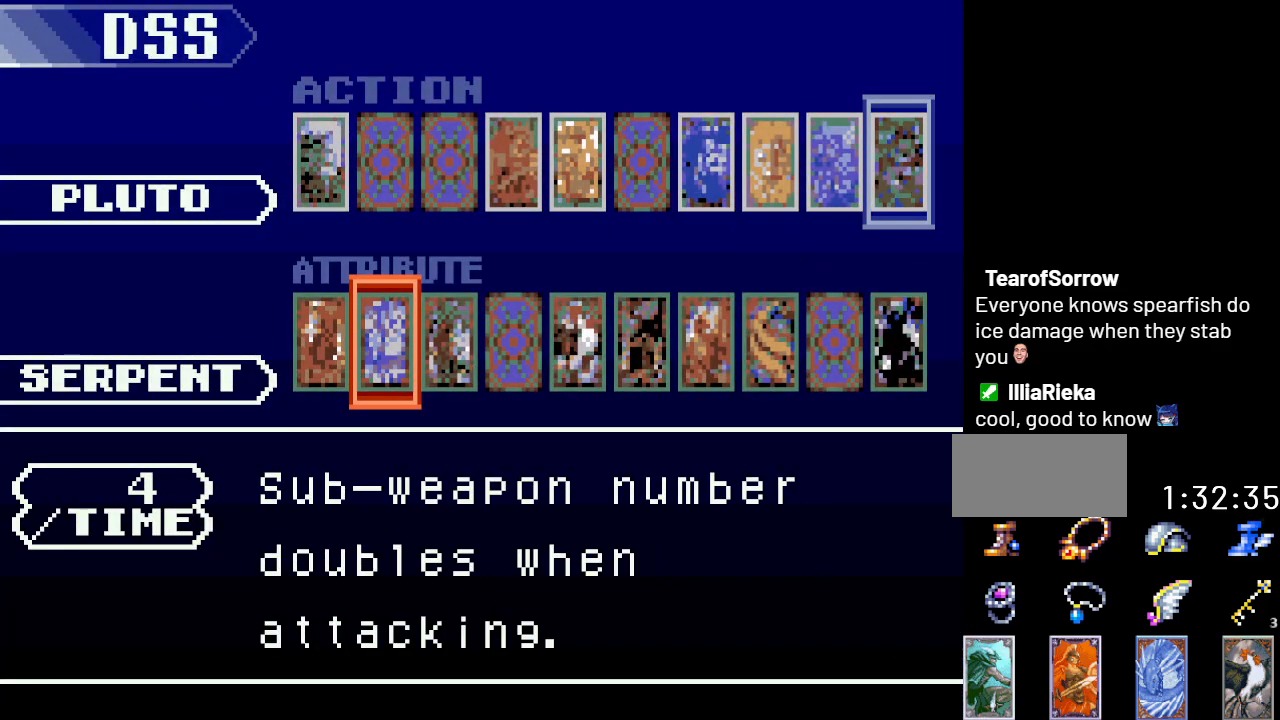
{"buttons": [], "events": [[367, "DPAD_LEFT", "down"], [501, "DPAD_LEFT", "up"]]}
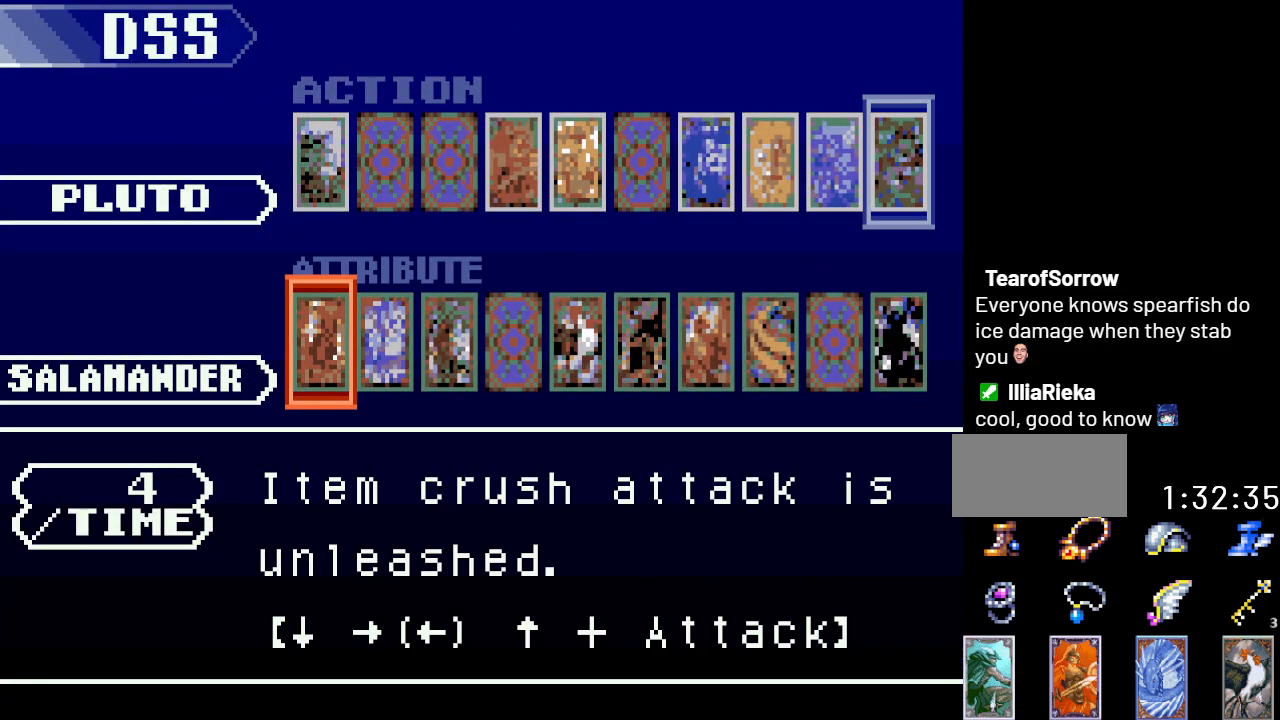
{"buttons": [], "events": []}
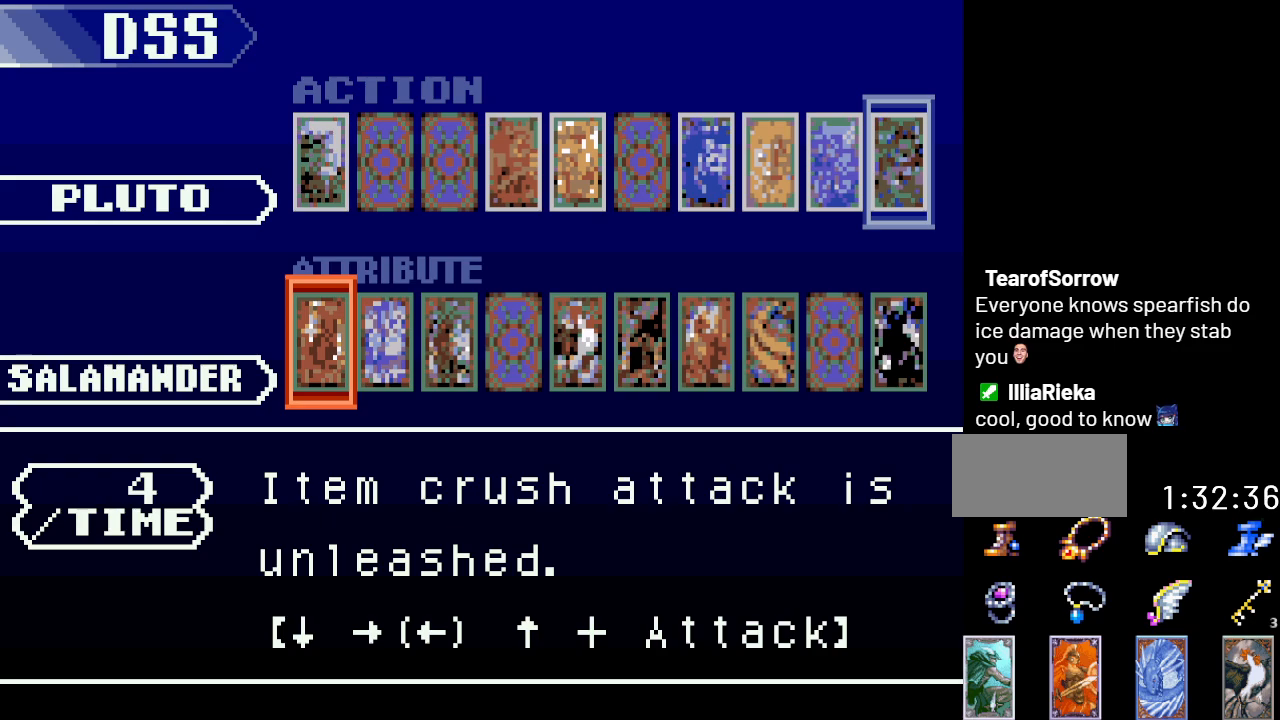
{"buttons": [], "events": [[301, "DPAD_RIGHT", "down"], [451, "DPAD_RIGHT", "up"]]}
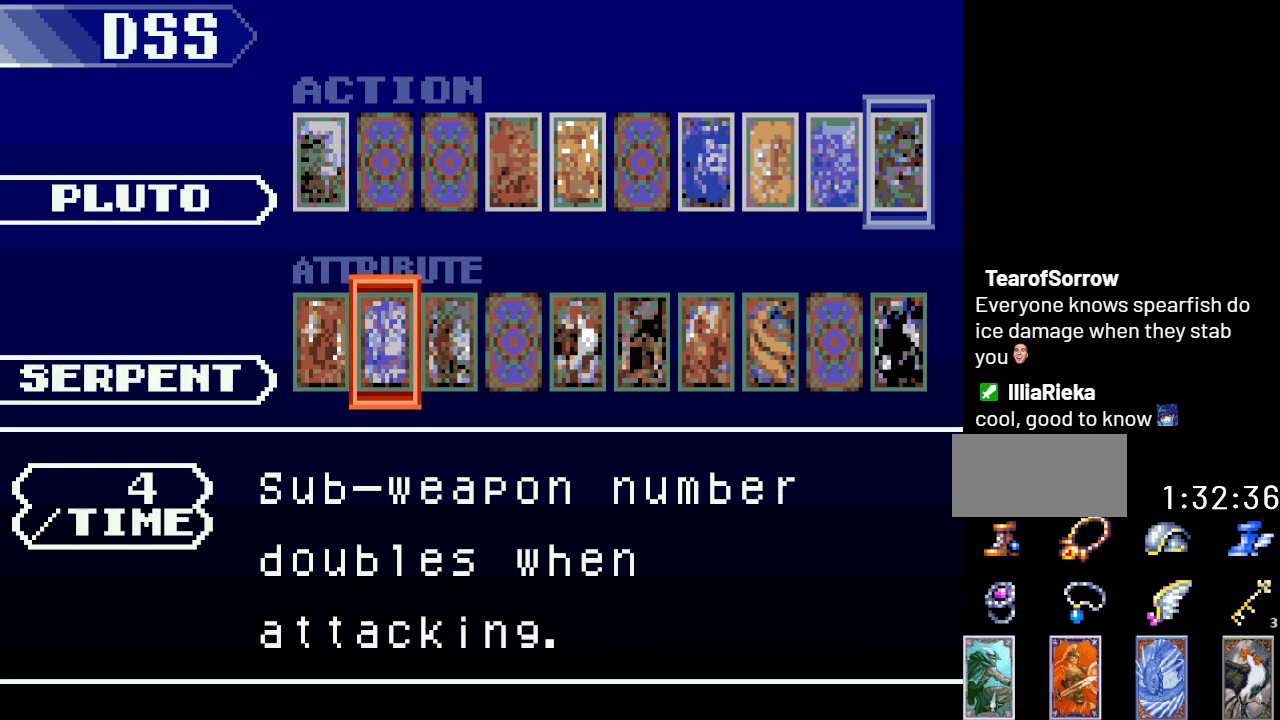
{"buttons": [], "events": [[200, "DPAD_RIGHT", "down"], [317, "DPAD_RIGHT", "up"]]}
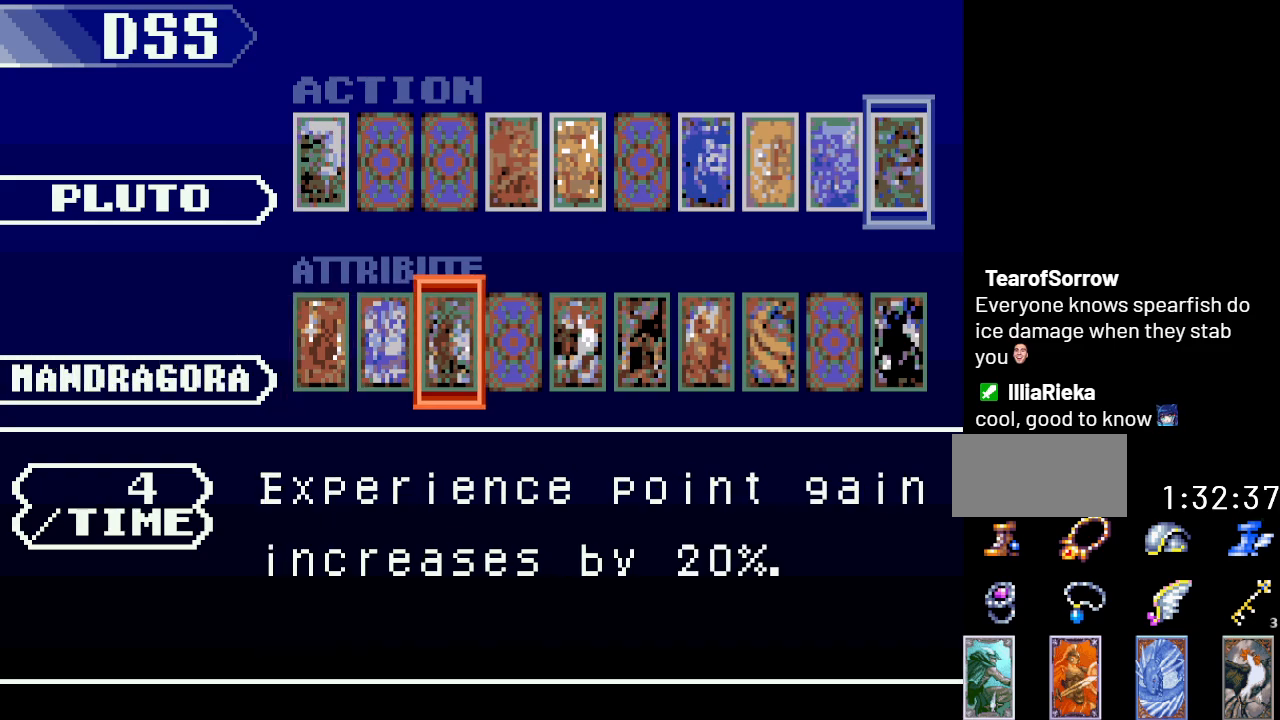
{"buttons": [], "events": []}
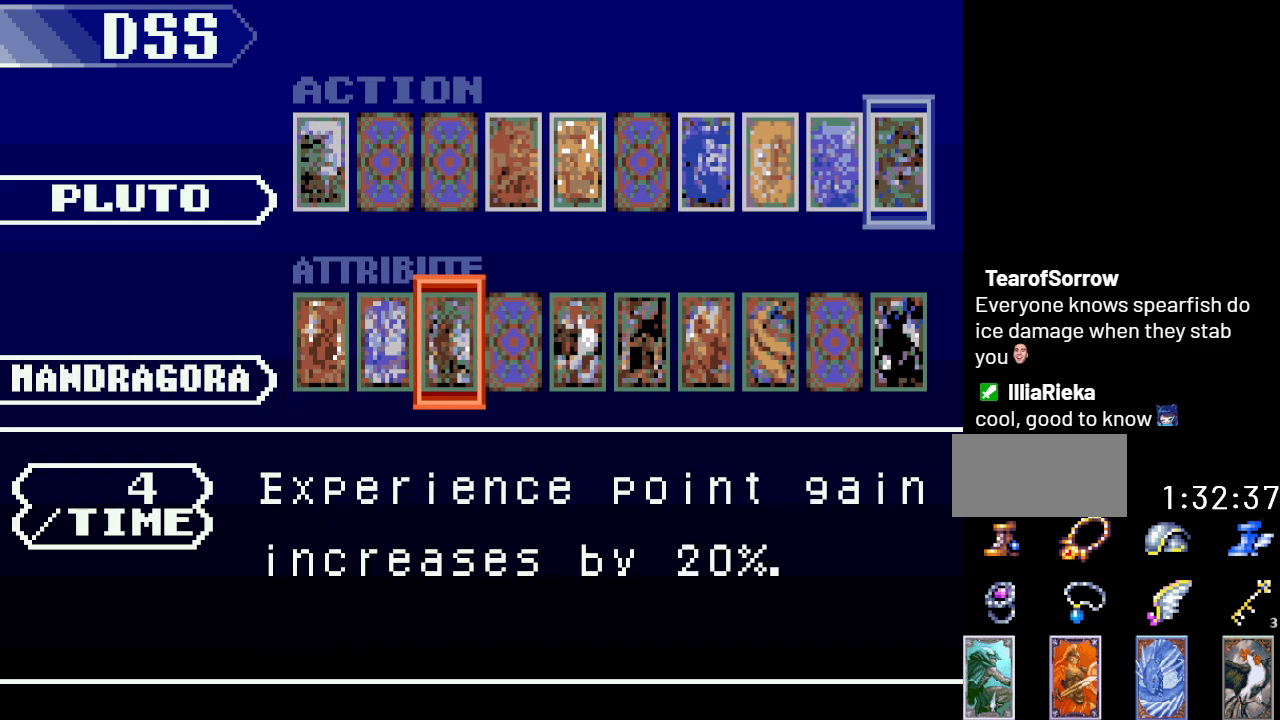
{"buttons": [], "events": []}
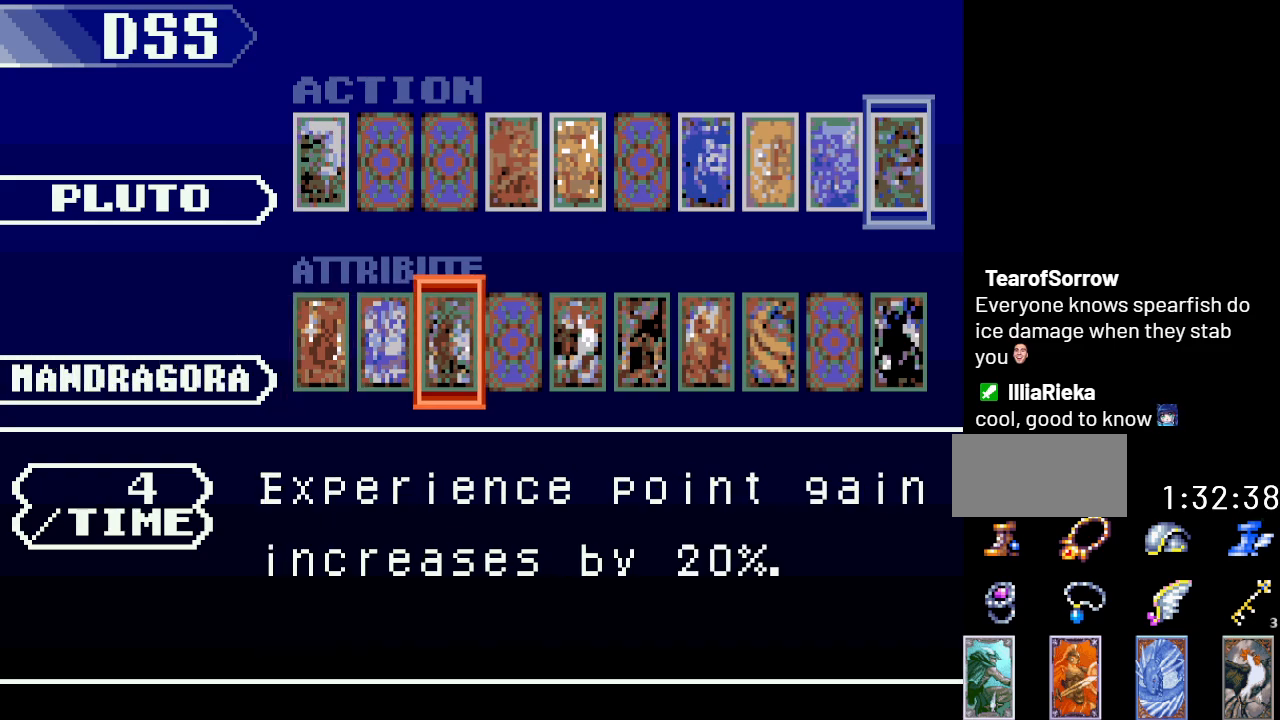
{"buttons": ["DPAD_LEFT"], "events": [[434, "DPAD_LEFT", "down"]]}
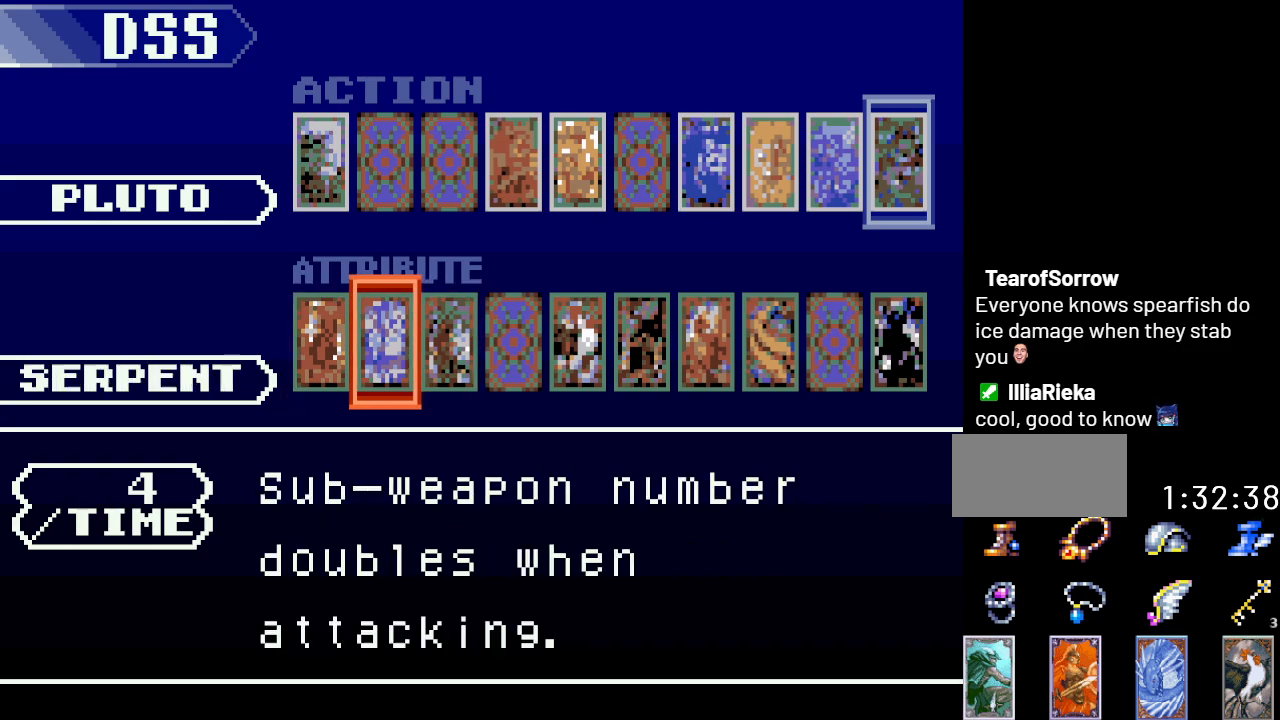
{"buttons": [], "events": [[100, "DPAD_LEFT", "up"]]}
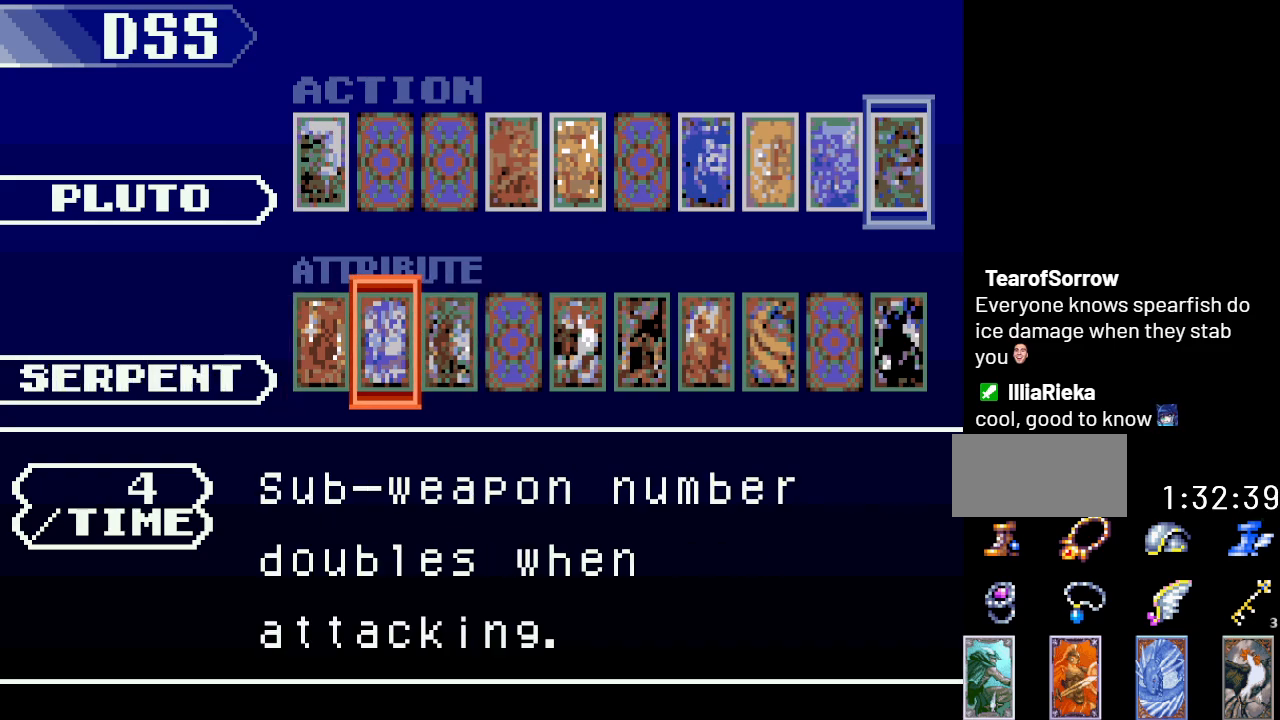
{"buttons": [], "events": [[67, "DPAD_LEFT", "down"], [217, "DPAD_LEFT", "up"]]}
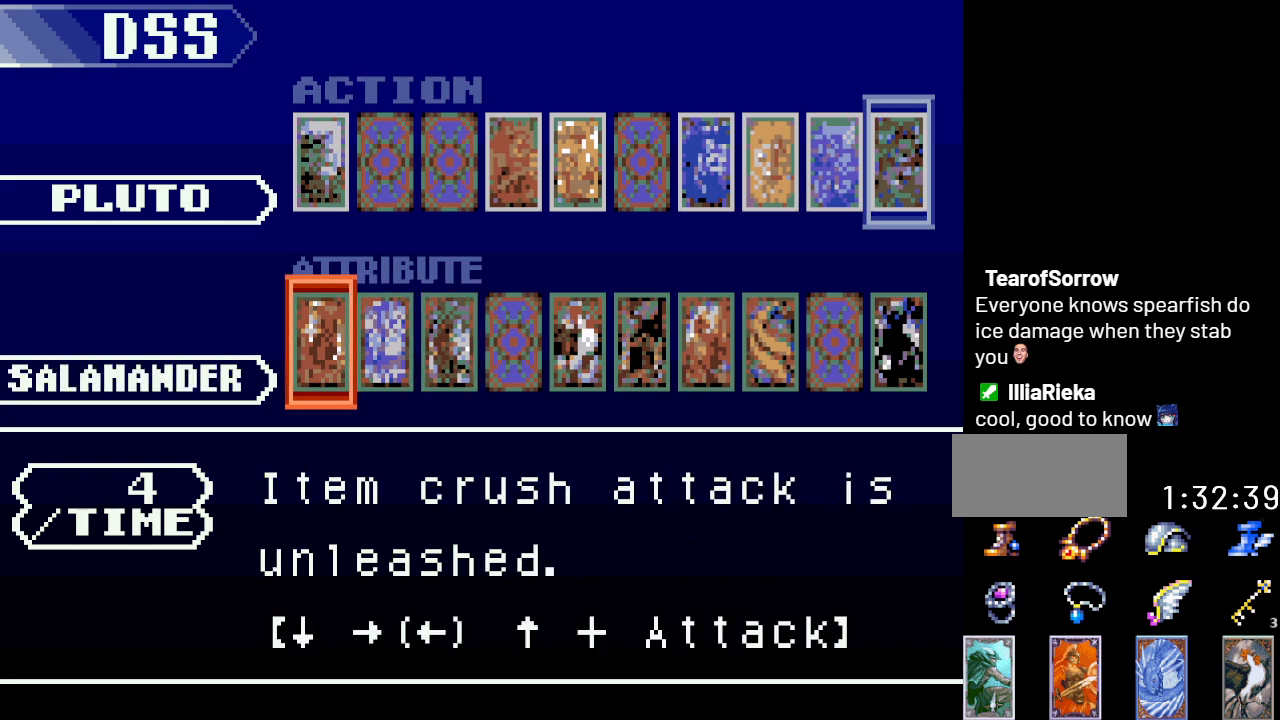
{"buttons": [], "events": [[50, "DPAD_RIGHT", "down"], [200, "DPAD_RIGHT", "up"]]}
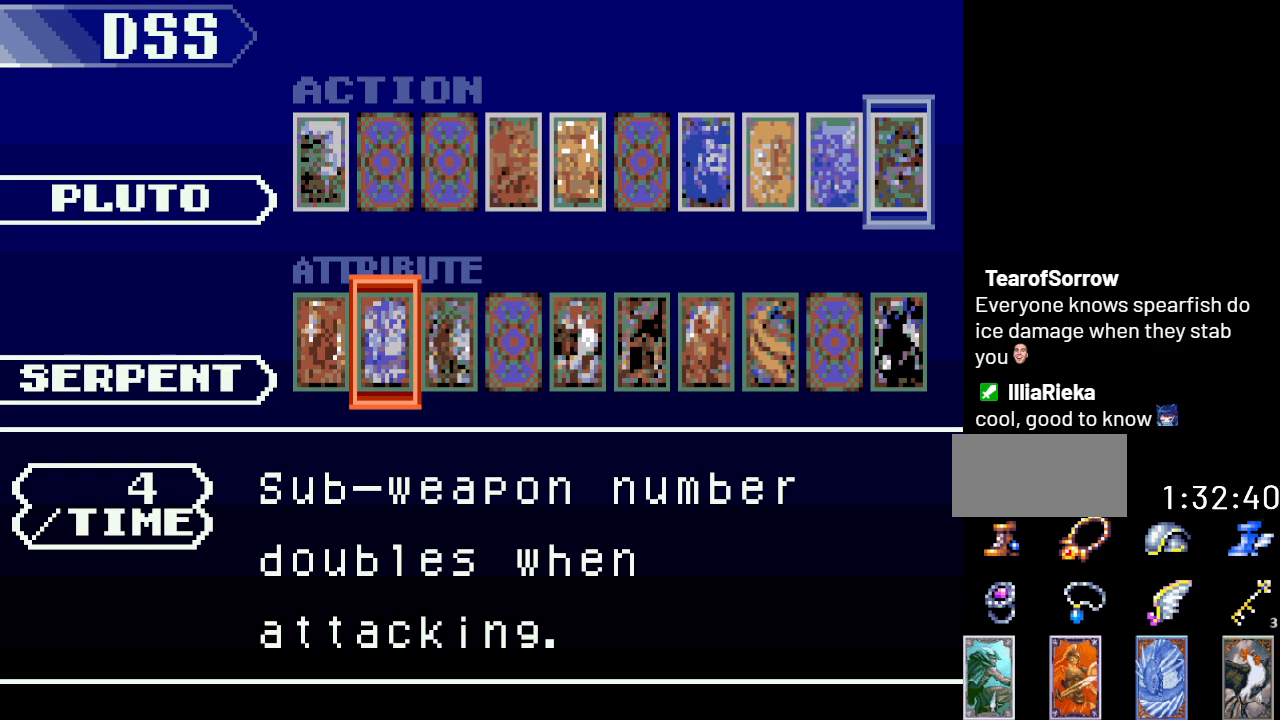
{"buttons": ["DPAD_RIGHT"], "events": [[100, "DPAD_RIGHT", "down"], [251, "DPAD_RIGHT", "up"], [501, "DPAD_RIGHT", "down"]]}
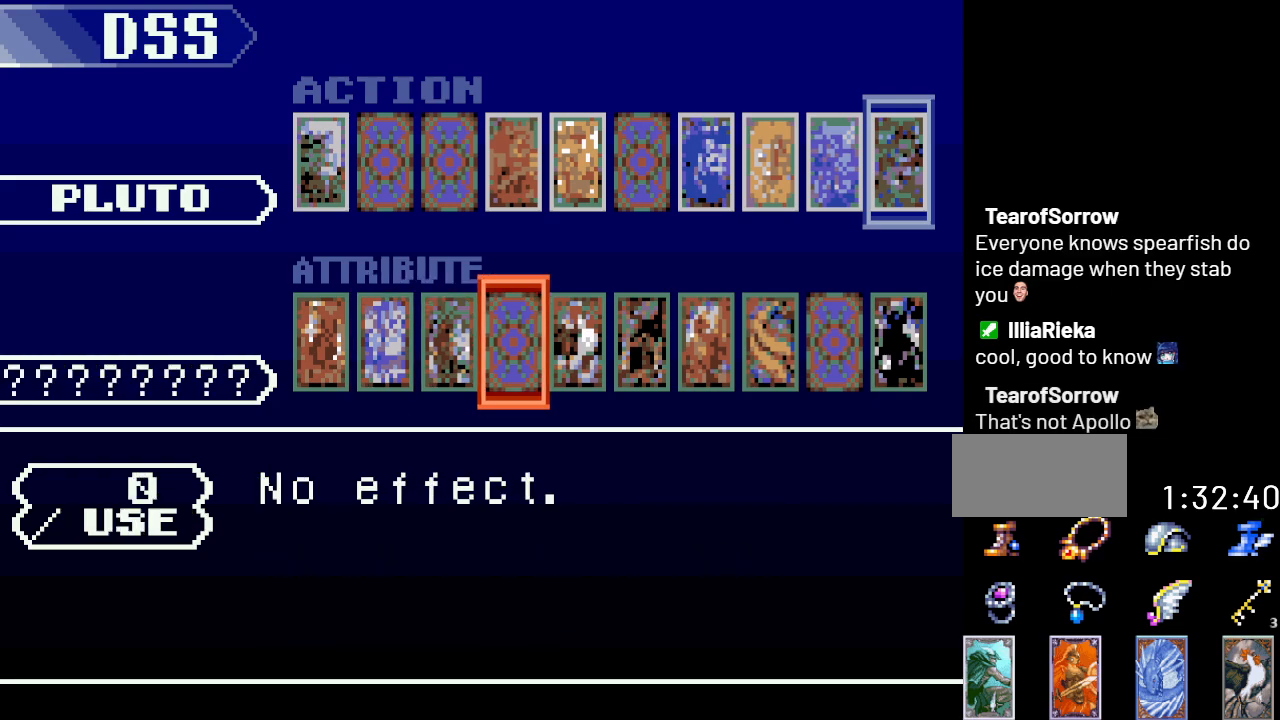
{"buttons": [], "events": [[133, "DPAD_RIGHT", "up"], [217, "DPAD_RIGHT", "down"], [384, "DPAD_RIGHT", "up"]]}
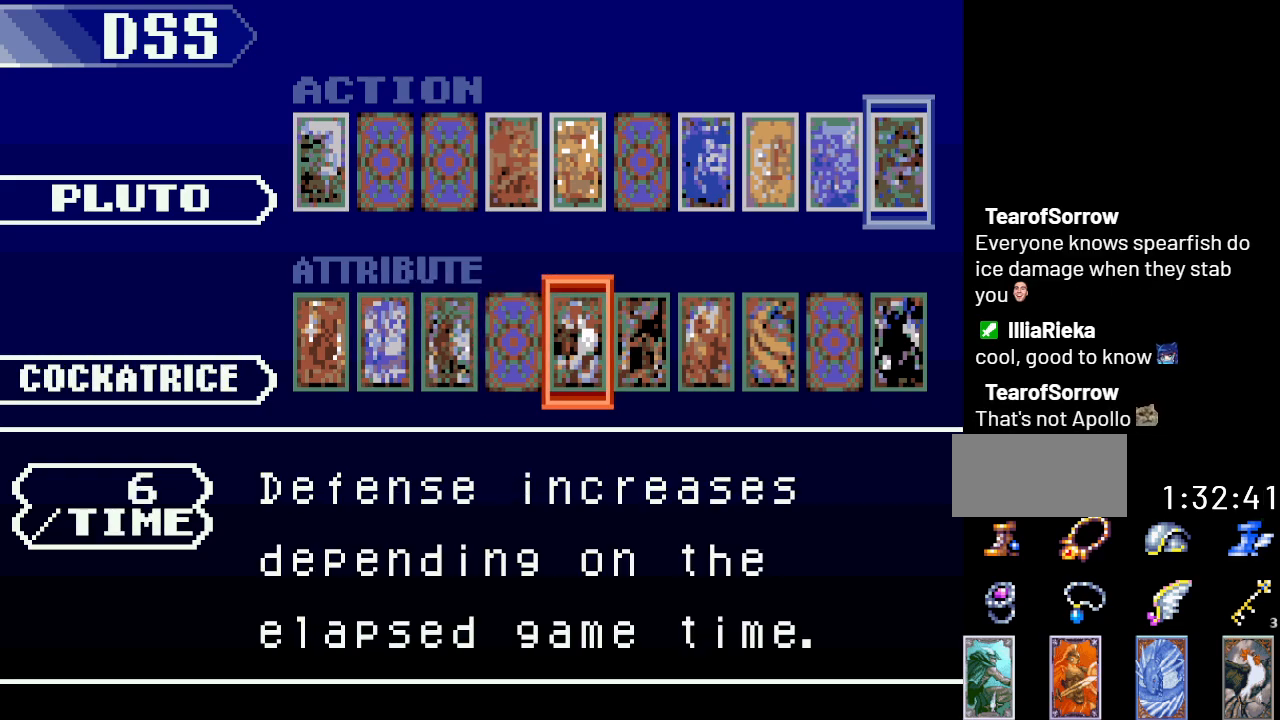
{"buttons": ["DPAD_RIGHT"], "events": [[351, "DPAD_RIGHT", "down"]]}